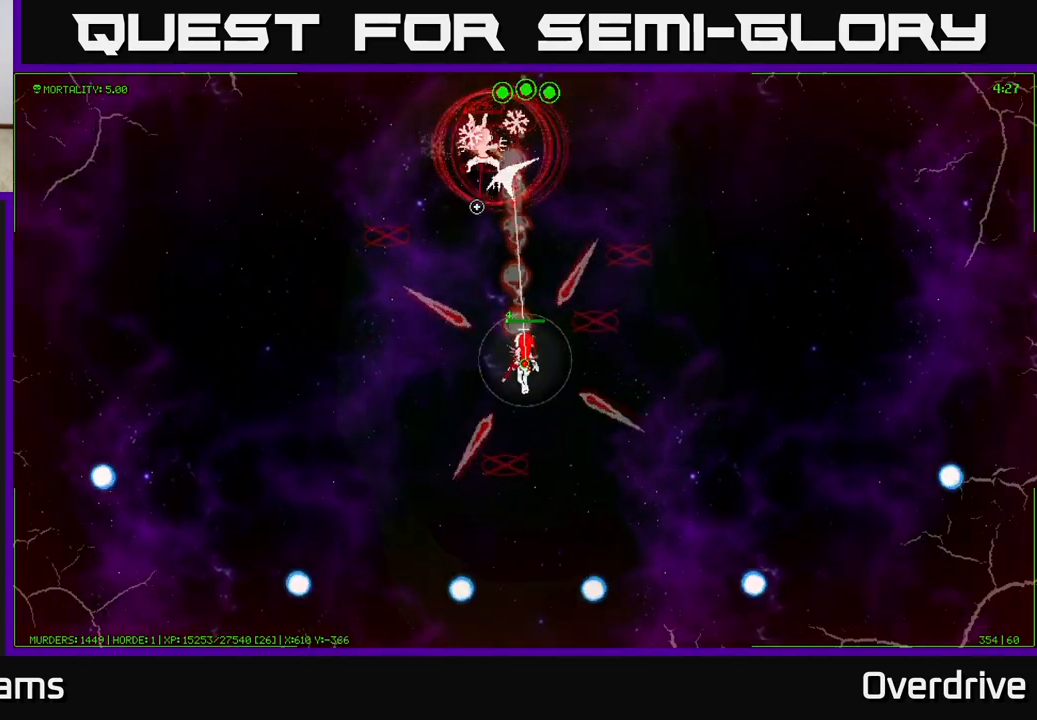
Gameplay with a controller (Xbox layout); each line is a JSON object with the inputs held at the frame after it. "events" lists button and stick changes between this image and that frame as [ms after this image, input, new state], when the widget could be followed in between.
{"buttons": [], "left_stick": "left", "right_stick": "up-left", "events": [[33, "left_stick", "left"], [100, "right_stick", "up-left"], [183, "left_stick", "up-left"], [350, "left_stick", "left"]]}
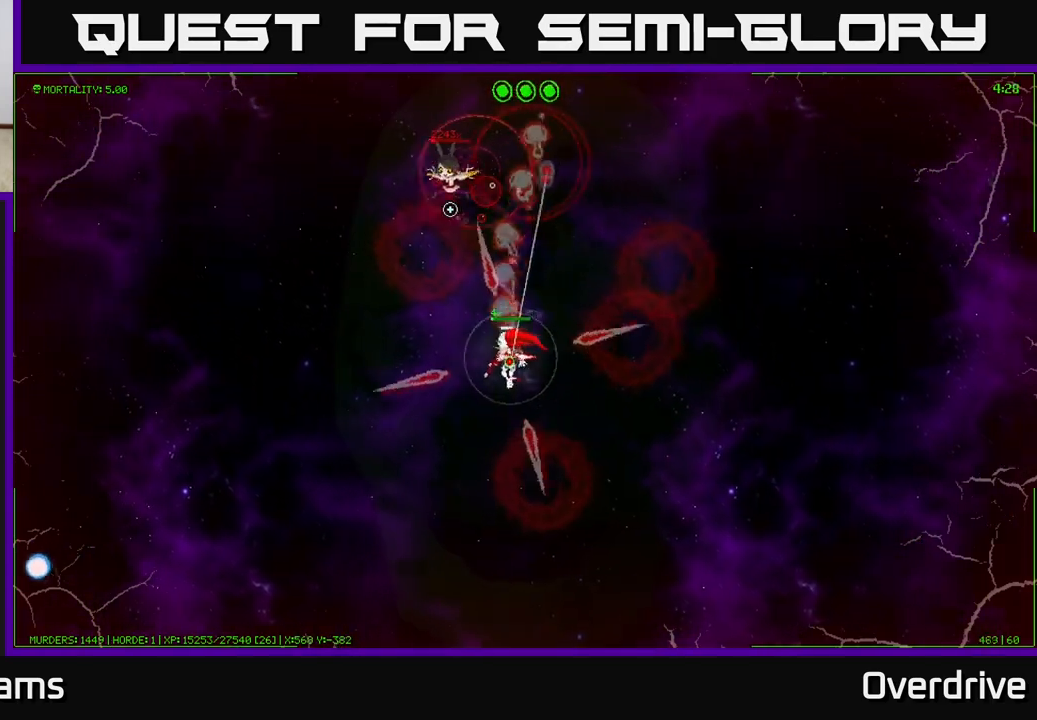
{"buttons": [], "left_stick": "down-left", "right_stick": "up-left", "events": [[283, "left_stick", "down-left"]]}
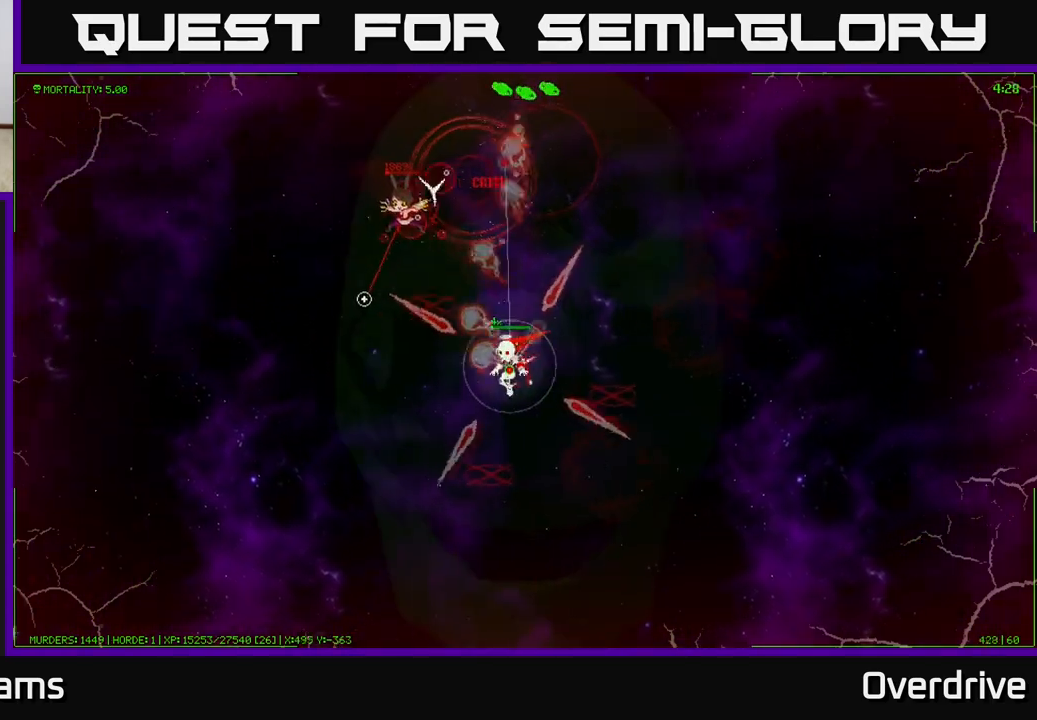
{"buttons": [], "left_stick": "down-left", "right_stick": "left", "events": [[250, "right_stick", "left"]]}
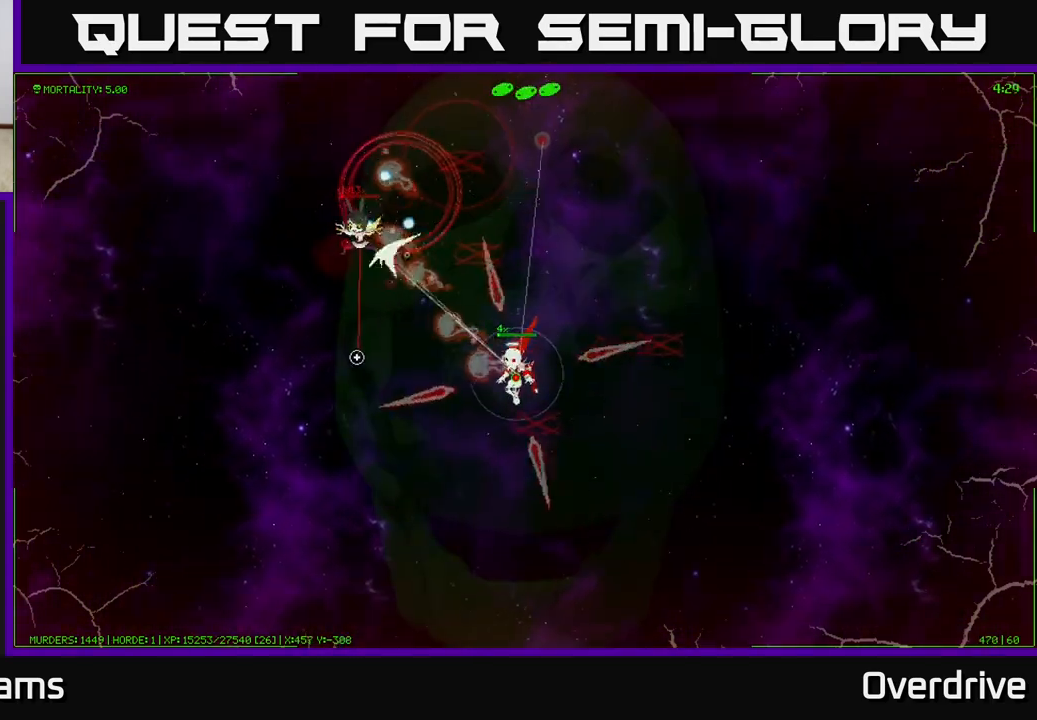
{"buttons": [], "left_stick": "down", "right_stick": "left", "events": [[467, "left_stick", "down"]]}
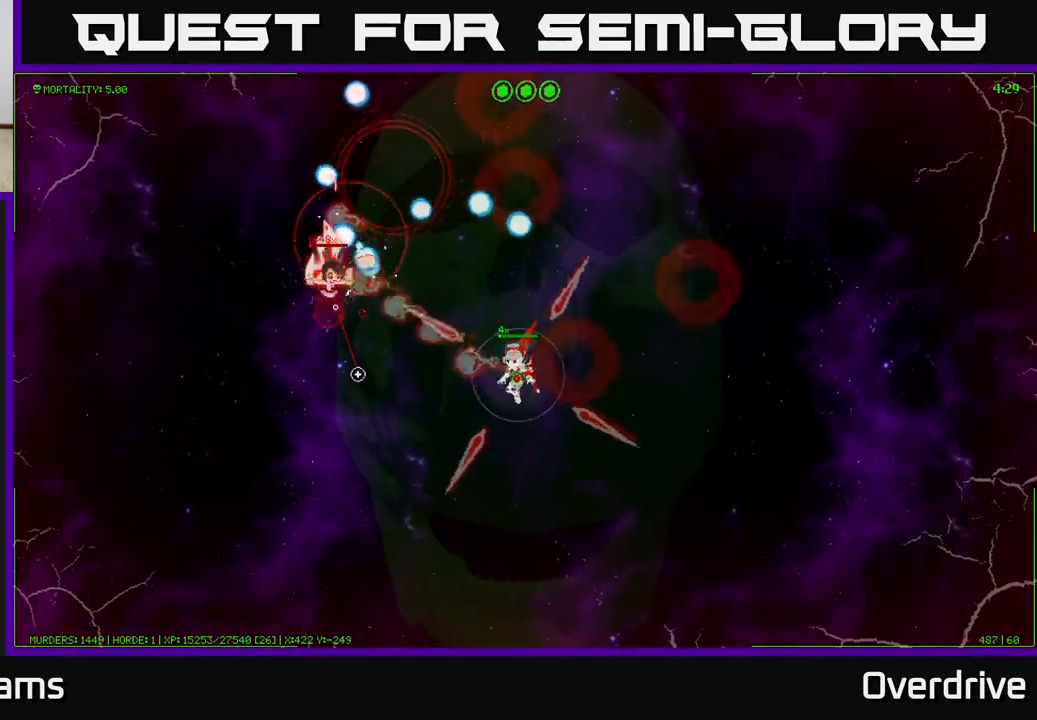
{"buttons": [], "left_stick": "down", "right_stick": "down-left", "events": [[317, "right_stick", "down-left"]]}
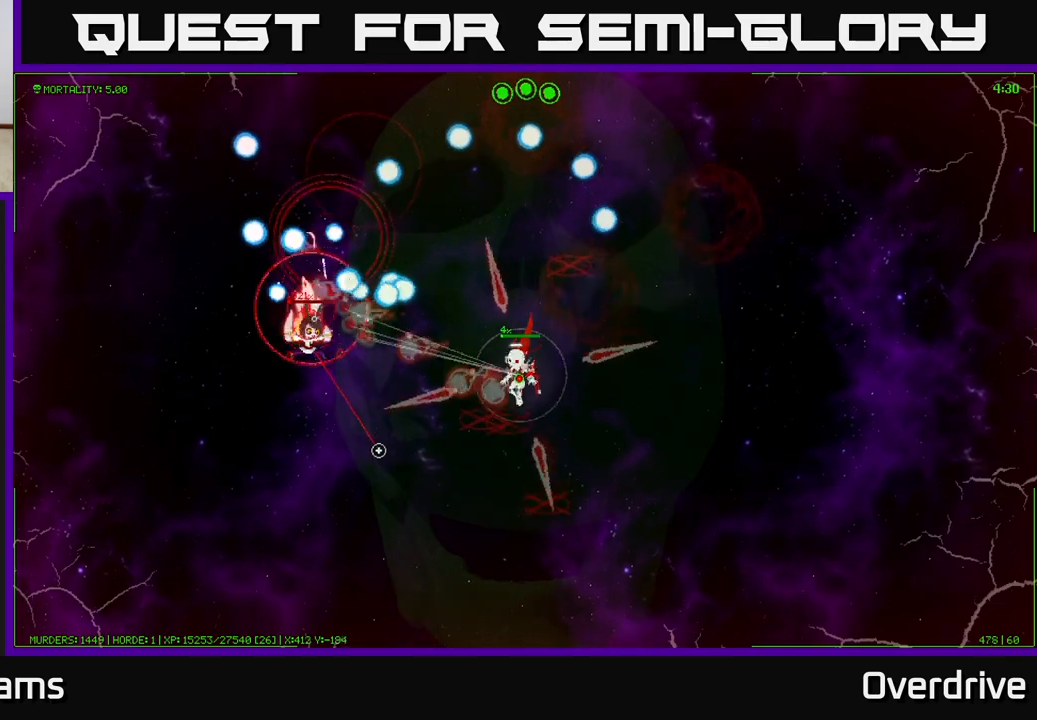
{"buttons": [], "left_stick": "down-right", "right_stick": "down-left", "events": [[267, "left_stick", "down-right"]]}
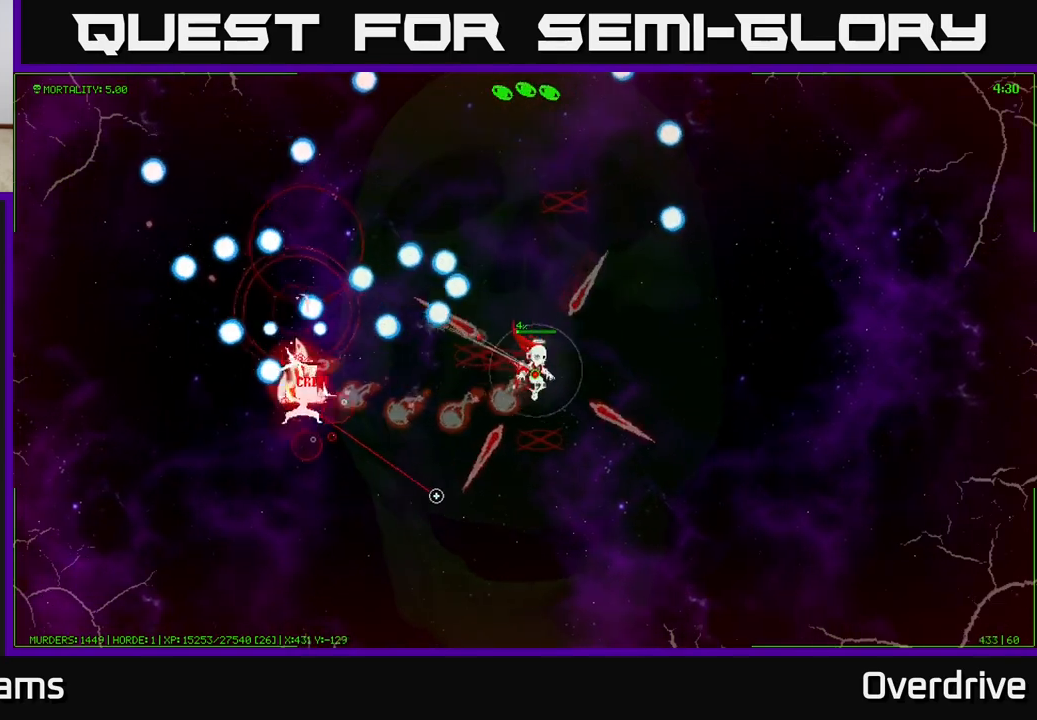
{"buttons": [], "left_stick": "down-right", "right_stick": "down-left", "events": []}
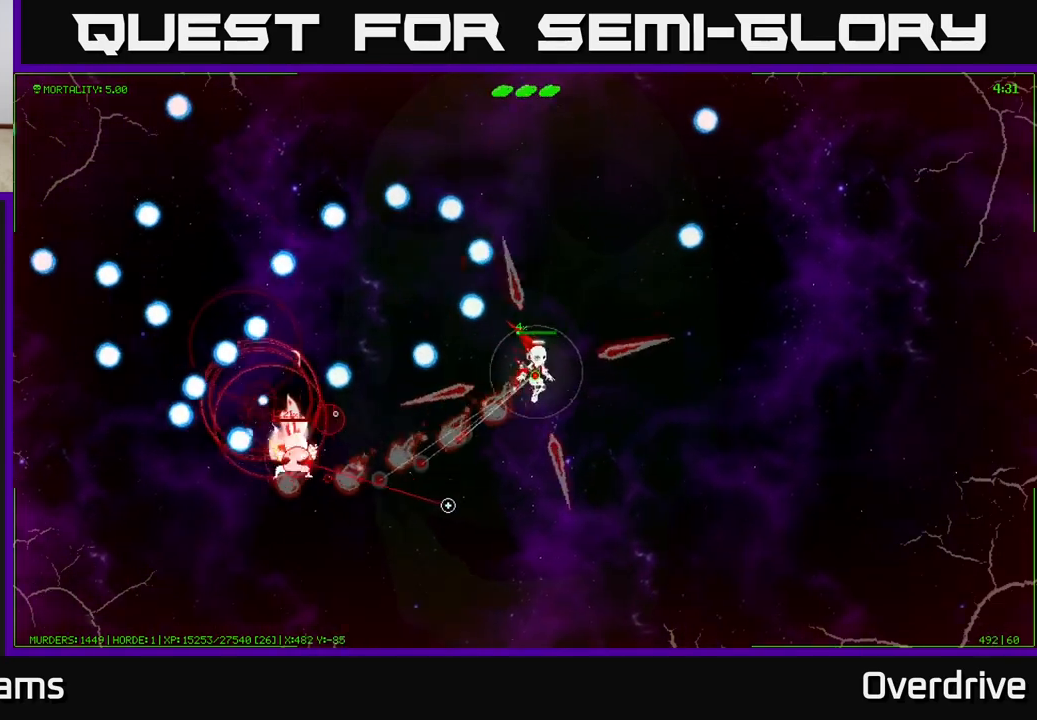
{"buttons": [], "left_stick": "down", "right_stick": "down-left", "events": [[450, "left_stick", "down"]]}
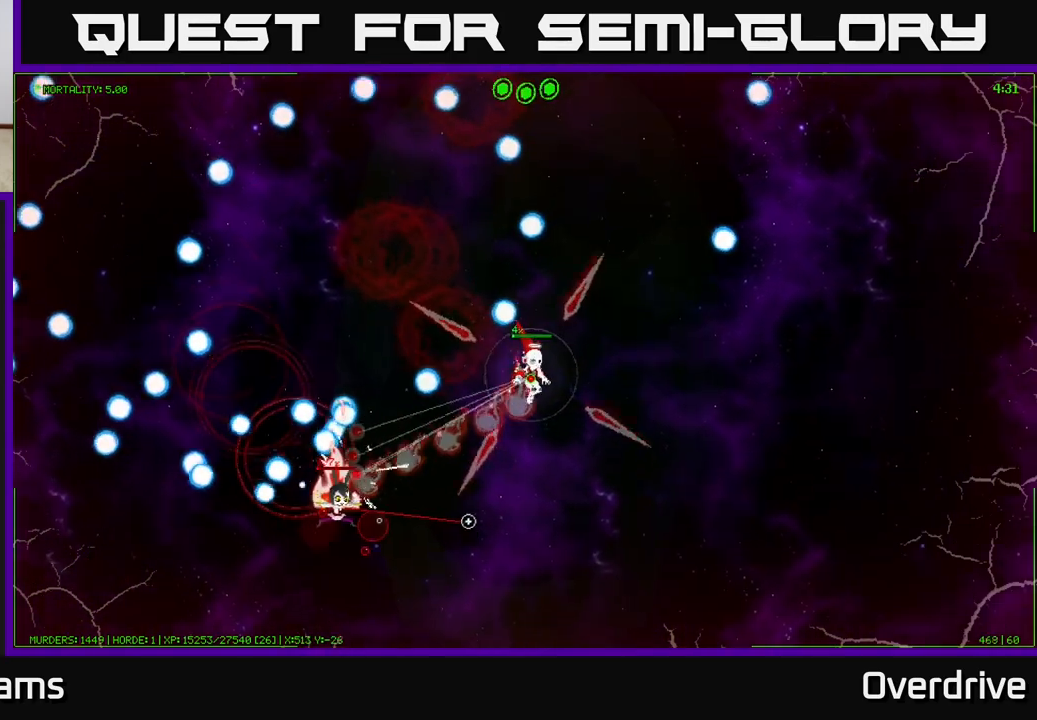
{"buttons": [], "left_stick": "up-right", "right_stick": "down", "events": [[50, "right_stick", "down"], [83, "left_stick", "left"], [167, "left_stick", "up-left"], [383, "left_stick", "up-right"]]}
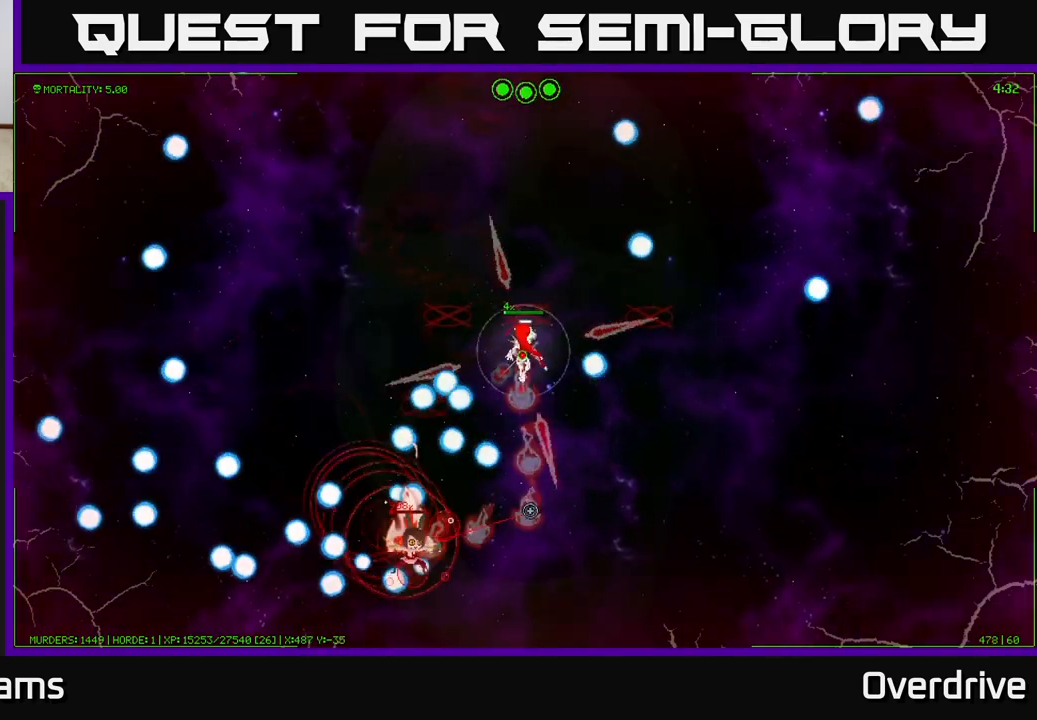
{"buttons": [], "left_stick": "up-right", "right_stick": "down", "events": []}
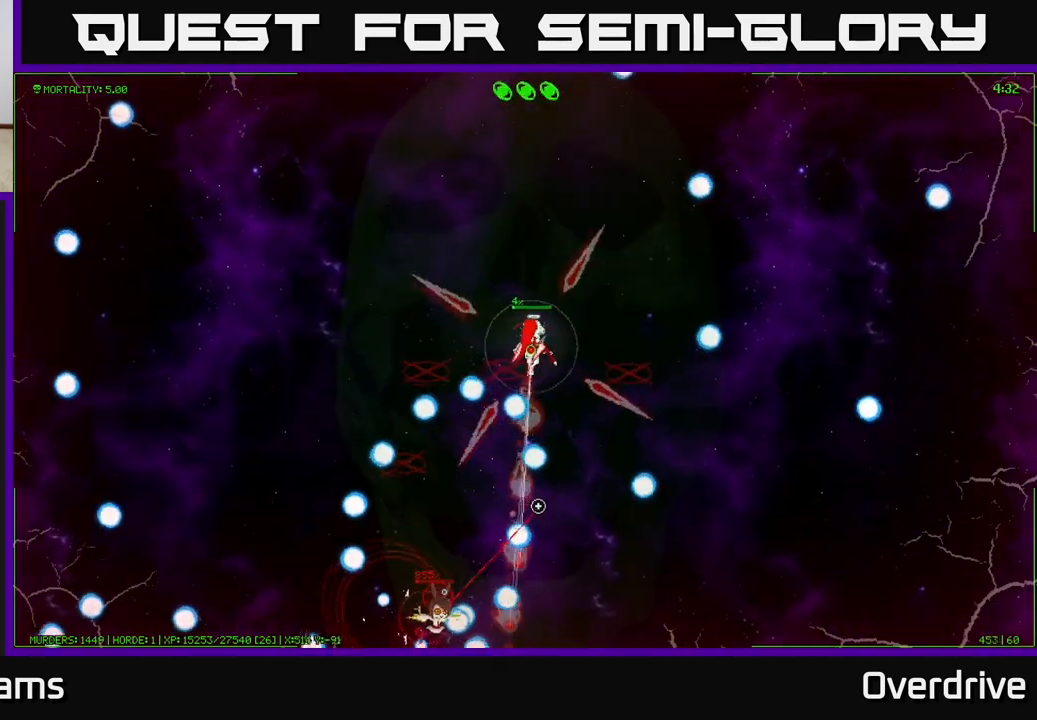
{"buttons": [], "left_stick": "down-right", "right_stick": "down", "events": [[267, "left_stick", "down"], [483, "left_stick", "down-right"]]}
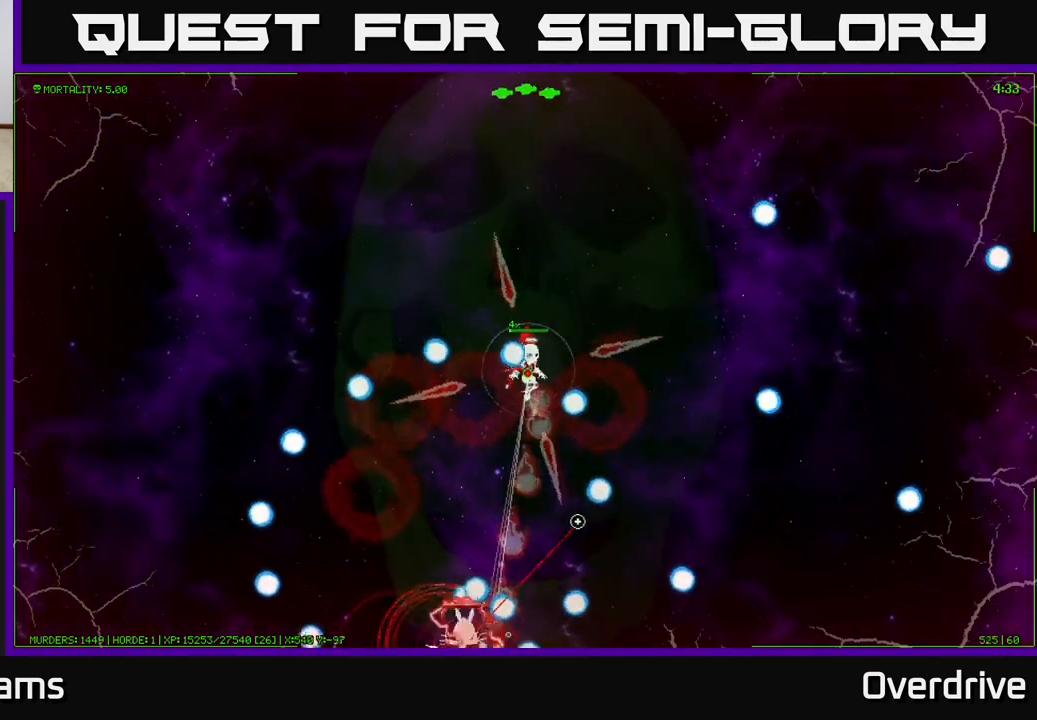
{"buttons": [], "left_stick": "right", "right_stick": "down-right", "events": [[50, "right_stick", "down-right"], [400, "left_stick", "right"]]}
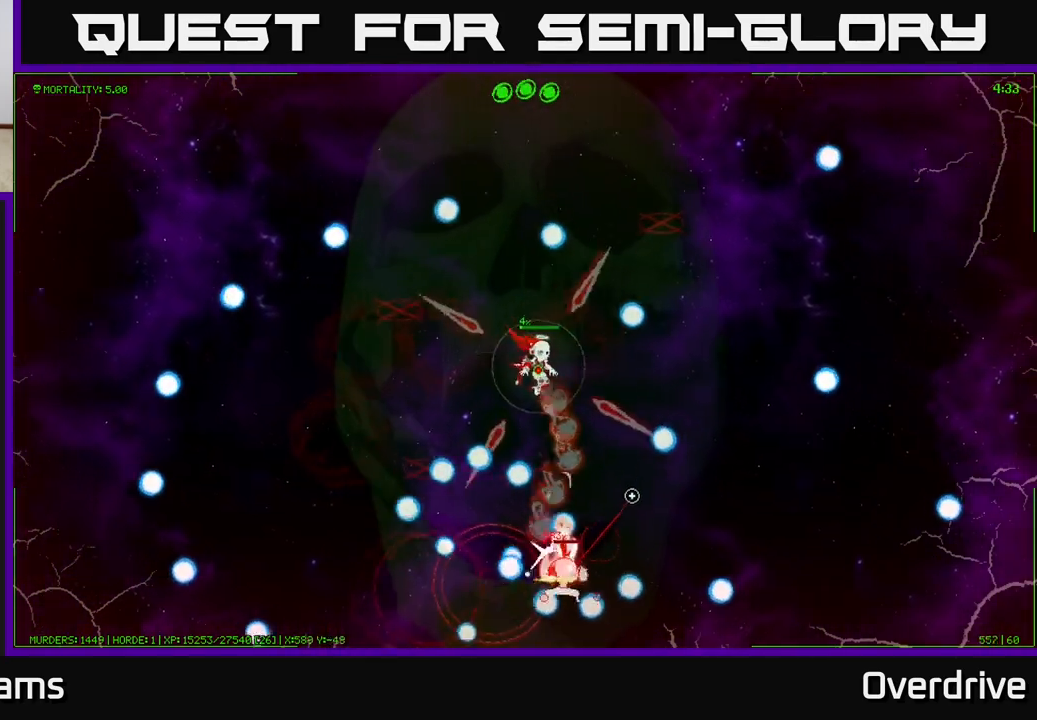
{"buttons": [], "left_stick": "up-right", "right_stick": "down-right", "events": [[150, "left_stick", "up-right"]]}
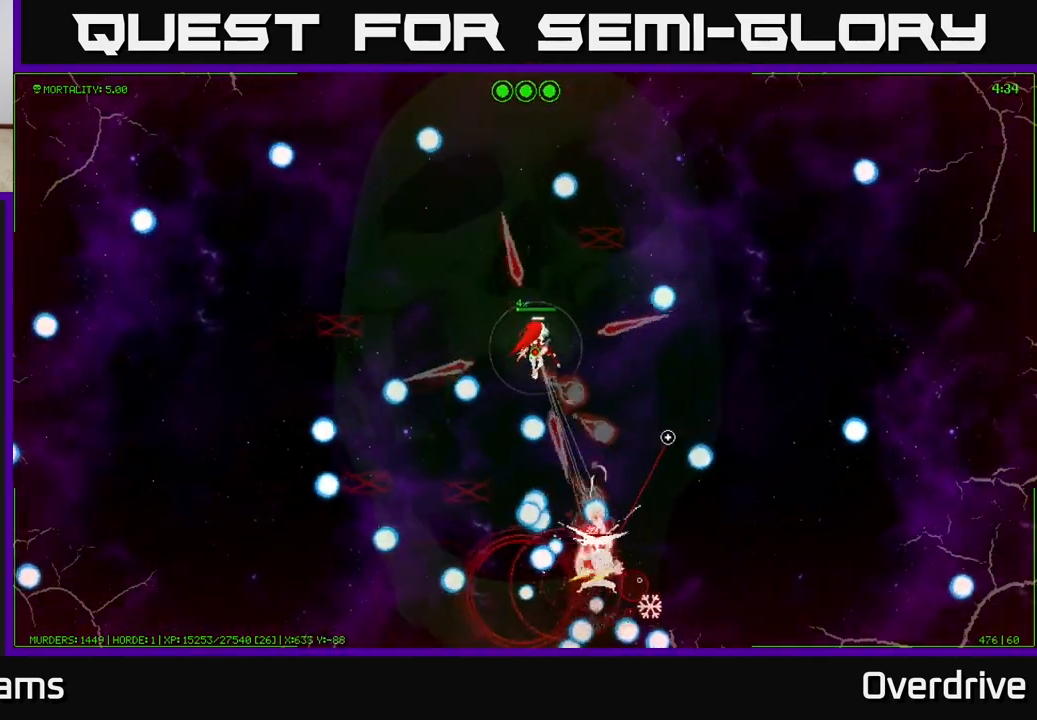
{"buttons": [], "left_stick": "up", "right_stick": "down-right", "events": [[167, "left_stick", "up"]]}
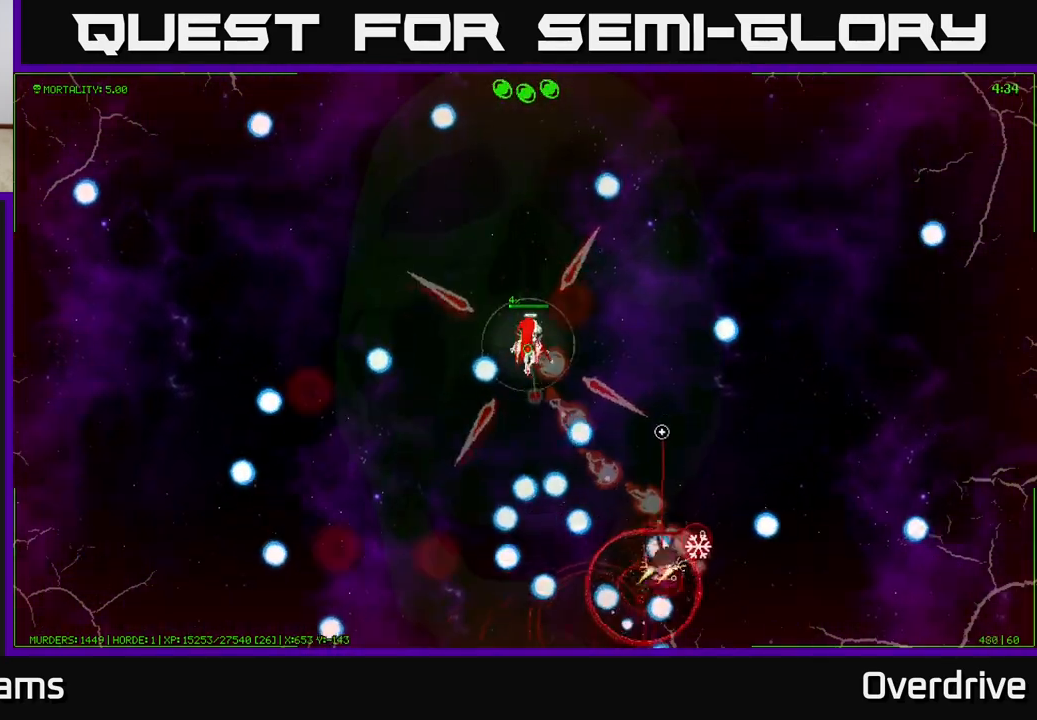
{"buttons": [], "left_stick": "down-right", "right_stick": "down-right", "events": [[100, "left_stick", "up-right"], [500, "left_stick", "down-right"]]}
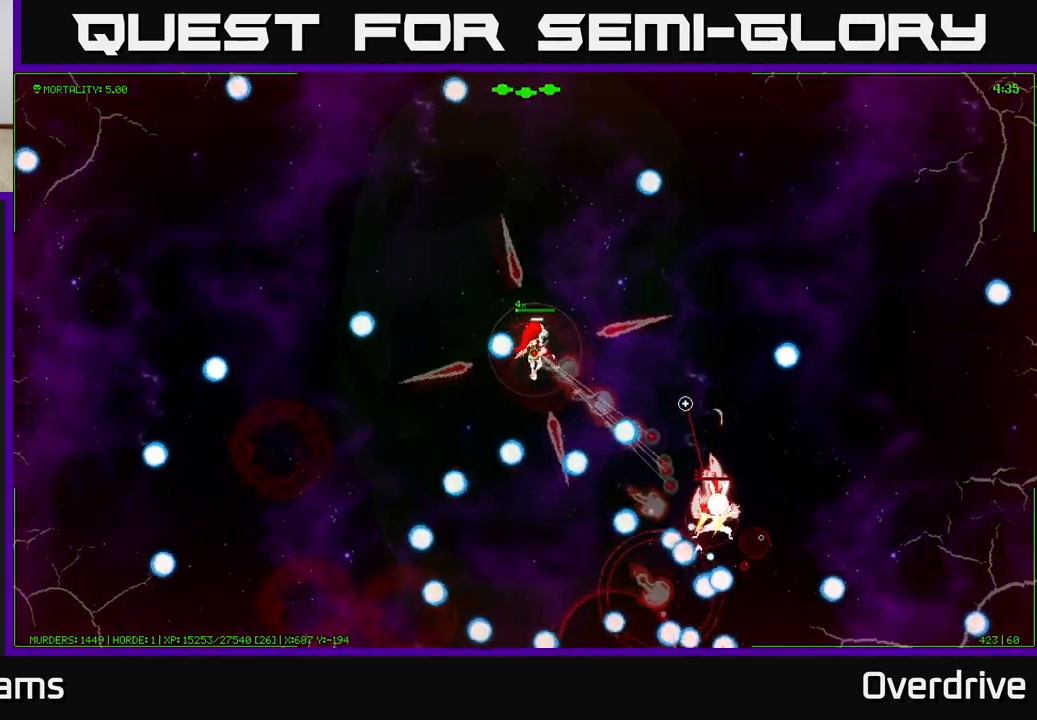
{"buttons": [], "left_stick": "down", "right_stick": "right", "events": [[50, "left_stick", "down"], [83, "right_stick", "right"], [167, "left_stick", "down-right"], [300, "left_stick", "down"]]}
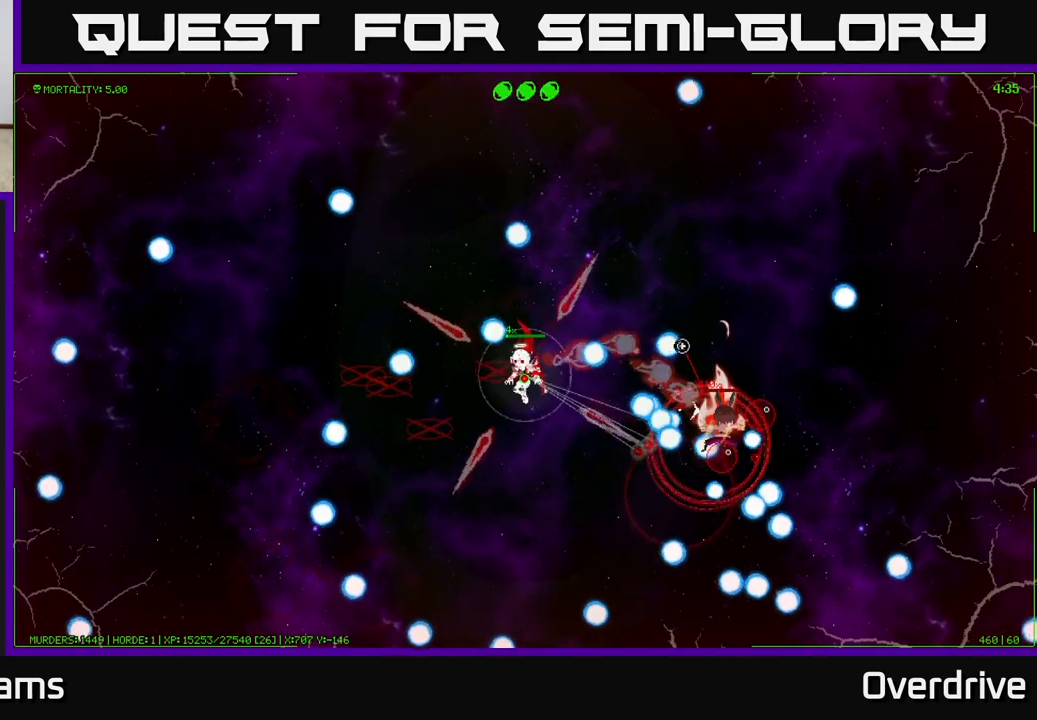
{"buttons": [], "left_stick": "up", "right_stick": "right", "events": [[100, "left_stick", "left"], [383, "left_stick", "up"]]}
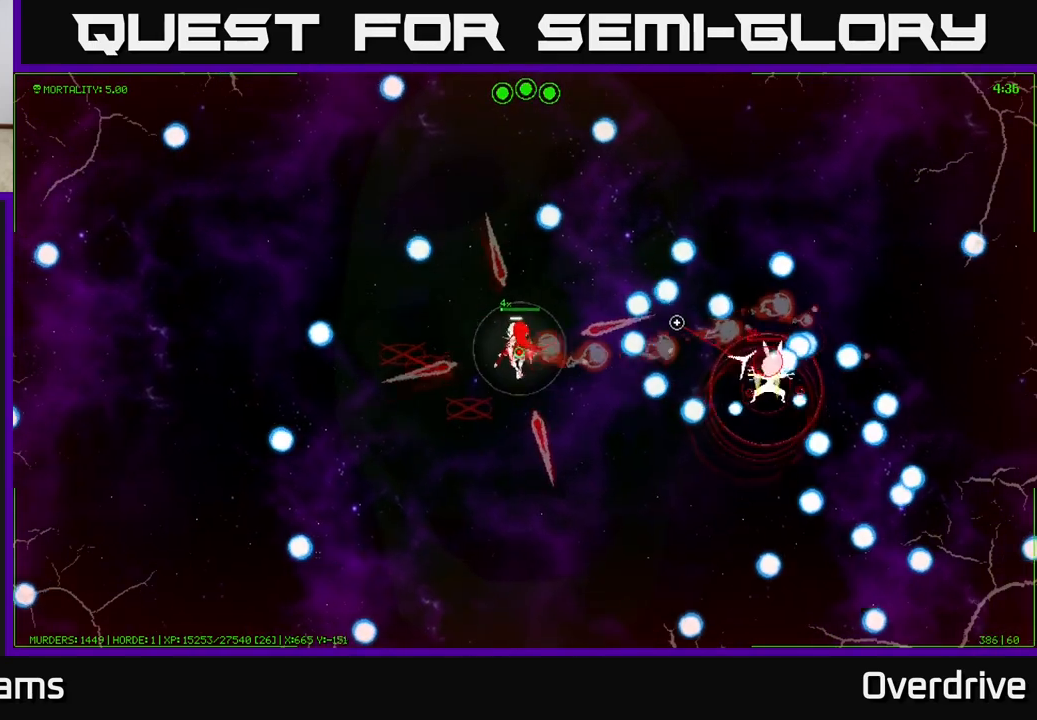
{"buttons": [], "left_stick": "down-left", "right_stick": "right", "events": [[250, "left_stick", "up-left"], [400, "left_stick", "left"], [500, "left_stick", "down-left"]]}
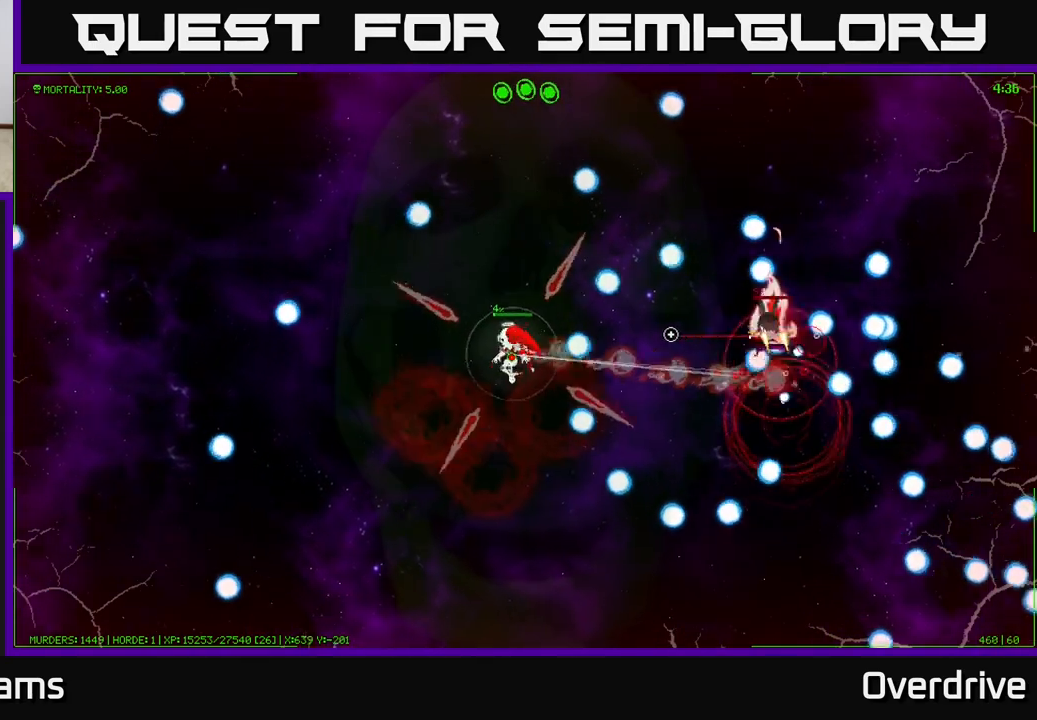
{"buttons": [], "left_stick": "right", "right_stick": "up-right", "events": [[67, "right_stick", "up-right"], [133, "left_stick", "center"], [250, "left_stick", "right"]]}
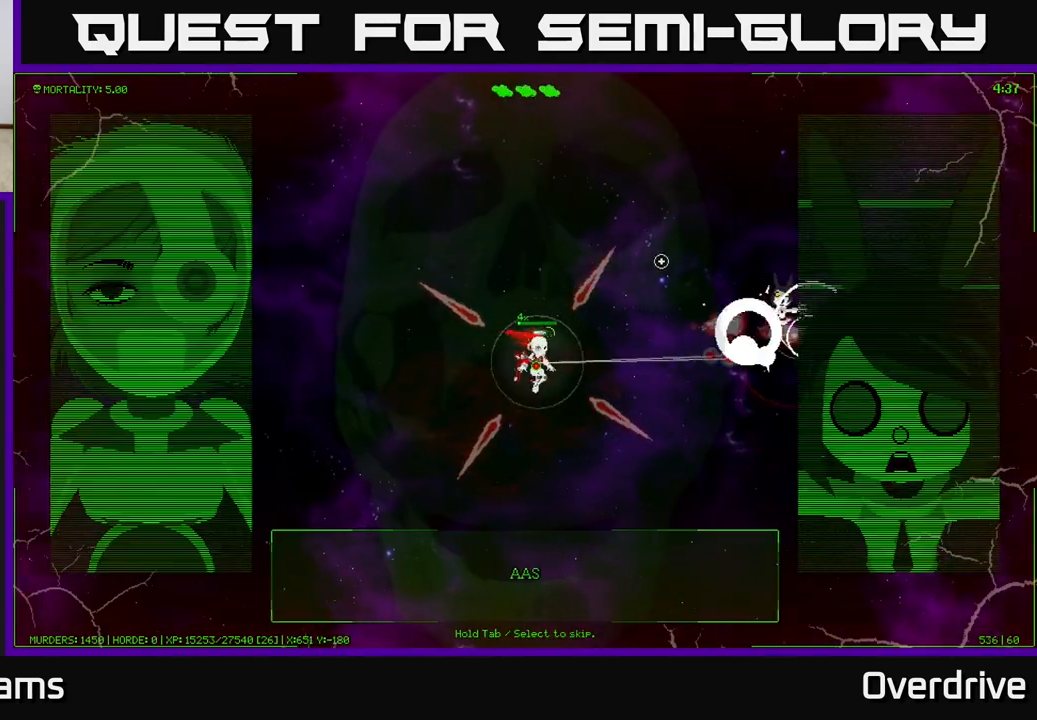
{"buttons": [], "left_stick": "right", "right_stick": "center", "events": [[117, "right_stick", "center"]]}
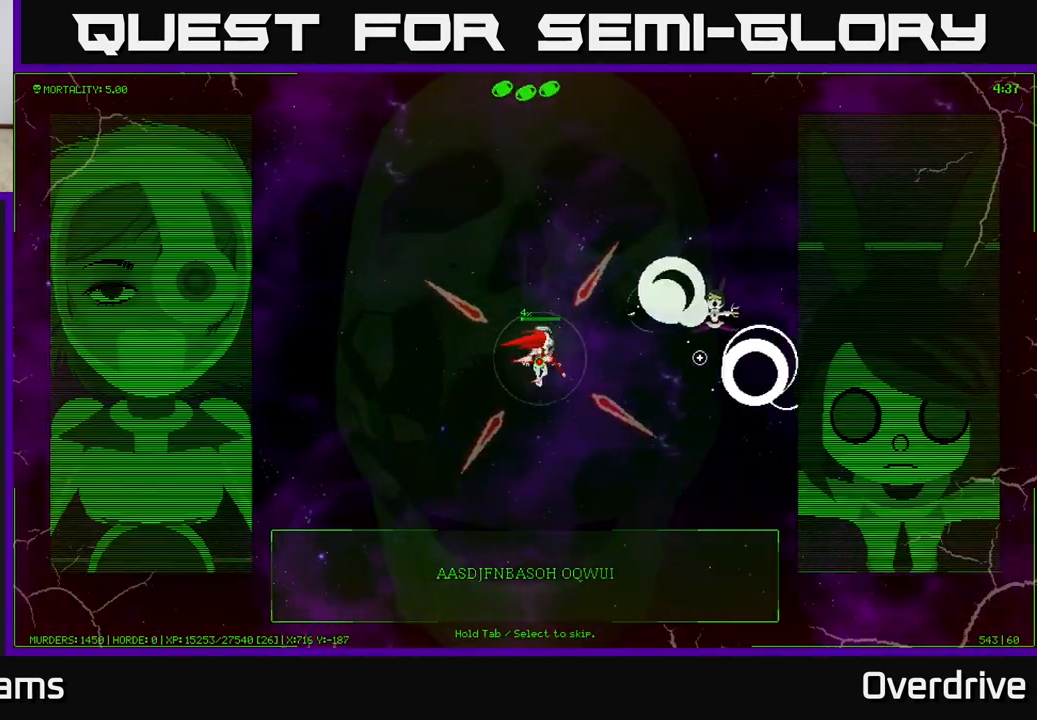
{"buttons": [], "left_stick": "up-right", "right_stick": "center", "events": [[117, "left_stick", "up-right"]]}
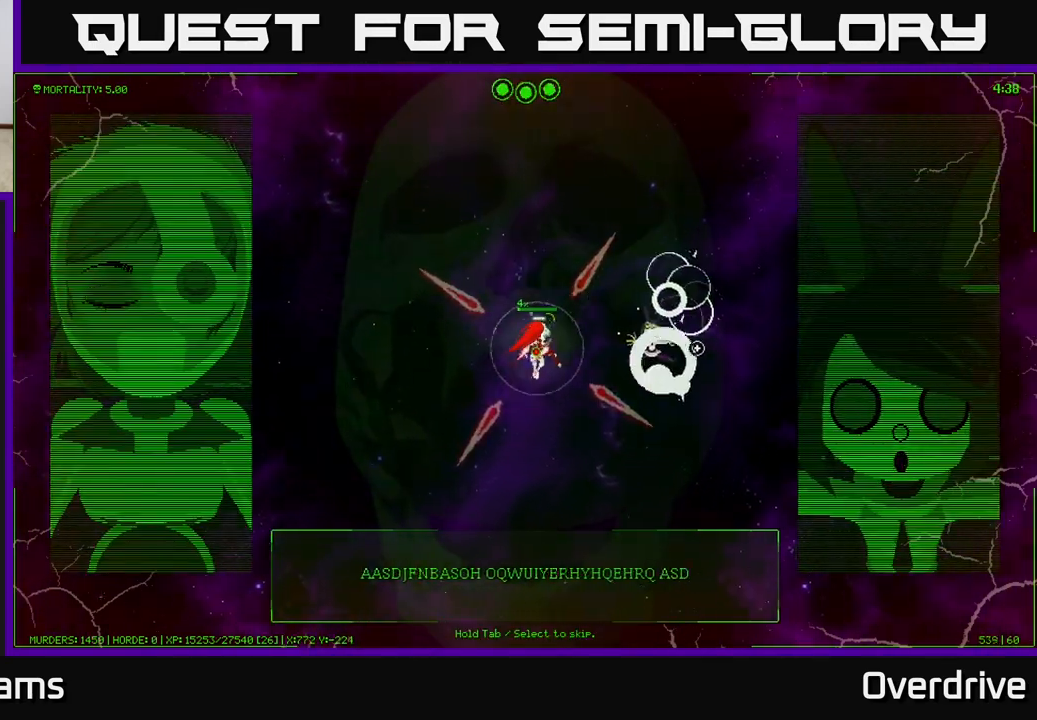
{"buttons": [], "left_stick": "up-right", "right_stick": "center", "events": []}
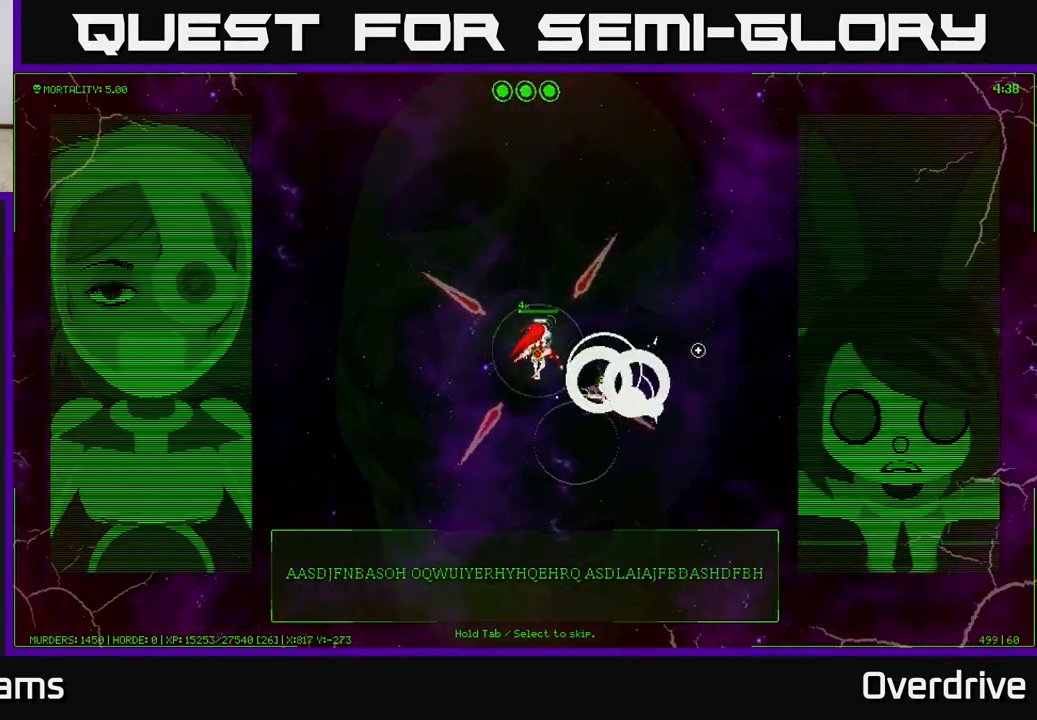
{"buttons": [], "left_stick": "right", "right_stick": "center", "events": [[117, "left_stick", "right"]]}
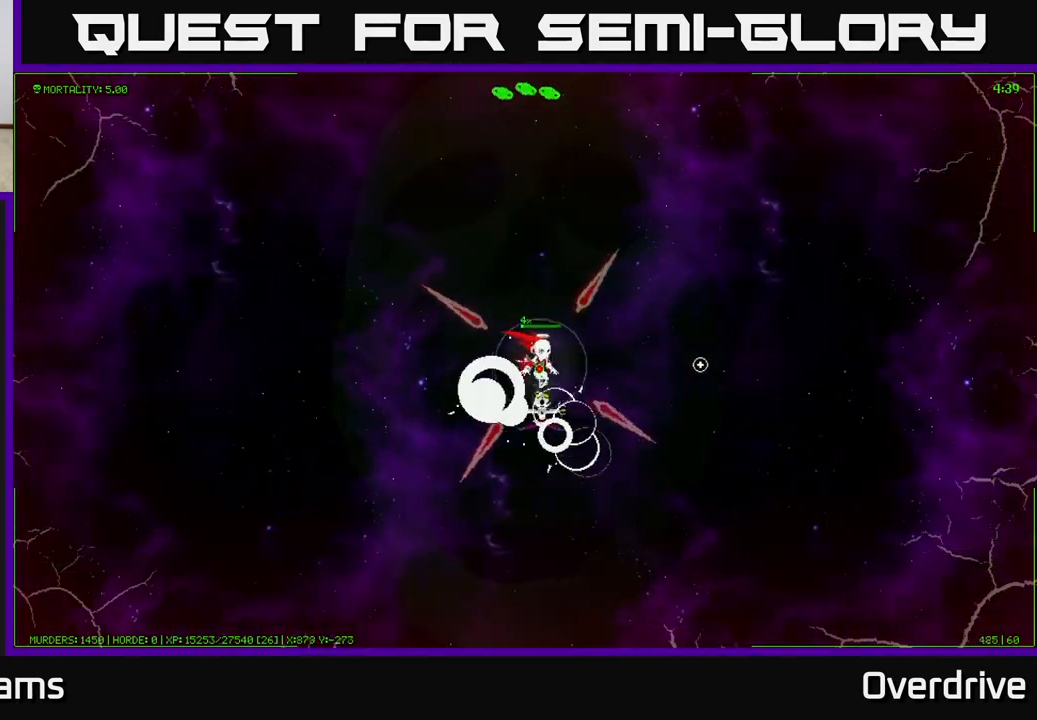
{"buttons": [], "left_stick": "down-right", "right_stick": "center", "events": [[83, "left_stick", "down-right"]]}
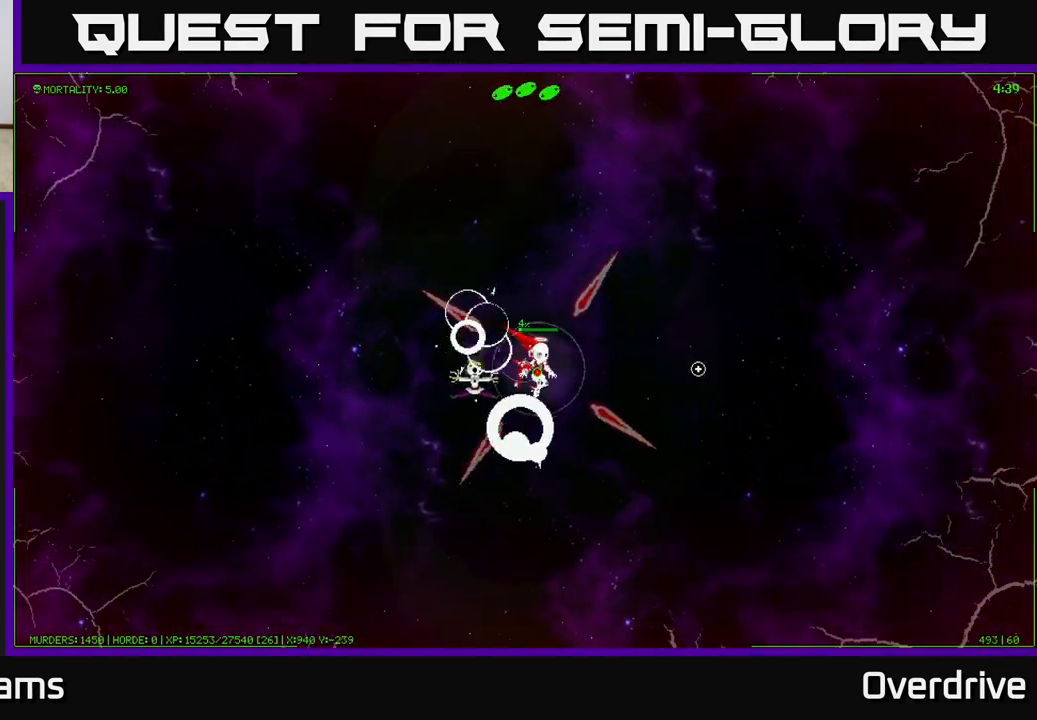
{"buttons": [], "left_stick": "down-left", "right_stick": "center", "events": [[83, "left_stick", "down"], [250, "left_stick", "down-left"]]}
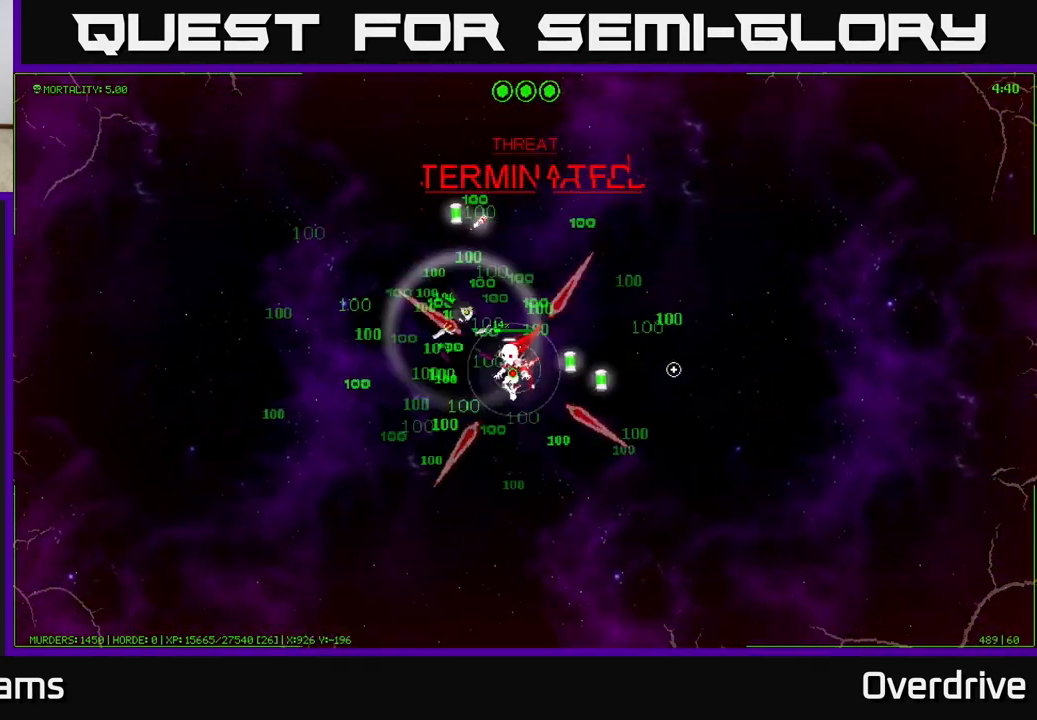
{"buttons": [], "left_stick": "down-left", "right_stick": "center", "events": [[167, "left_stick", "left"], [333, "left_stick", "down-left"]]}
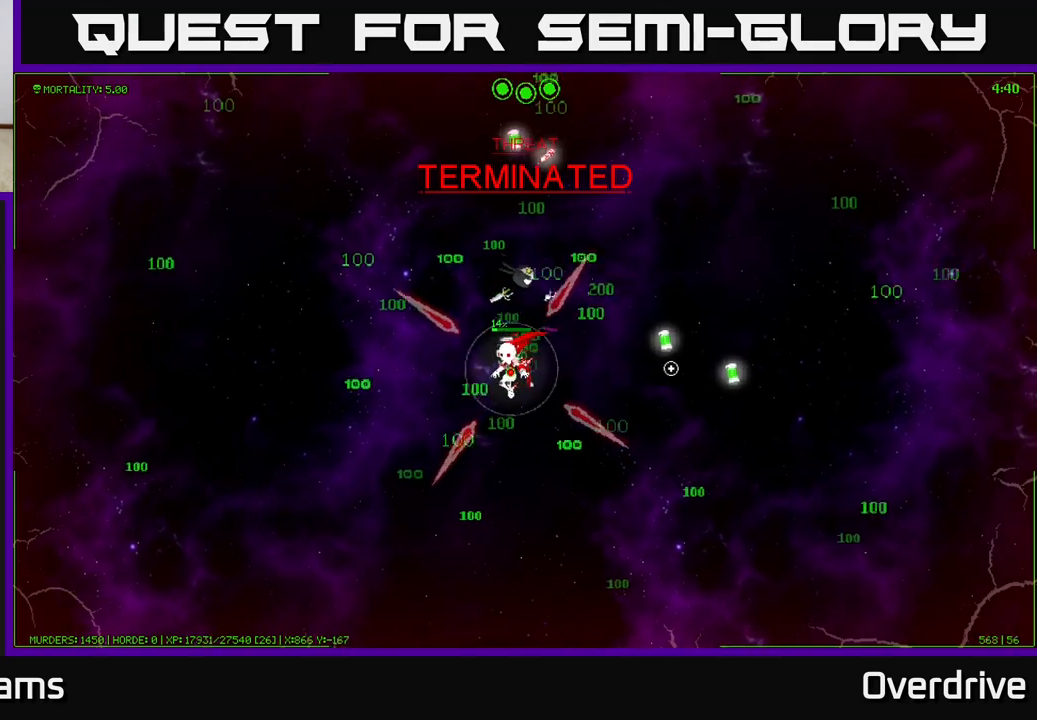
{"buttons": [], "left_stick": "up-left", "right_stick": "center", "events": [[317, "left_stick", "up-left"]]}
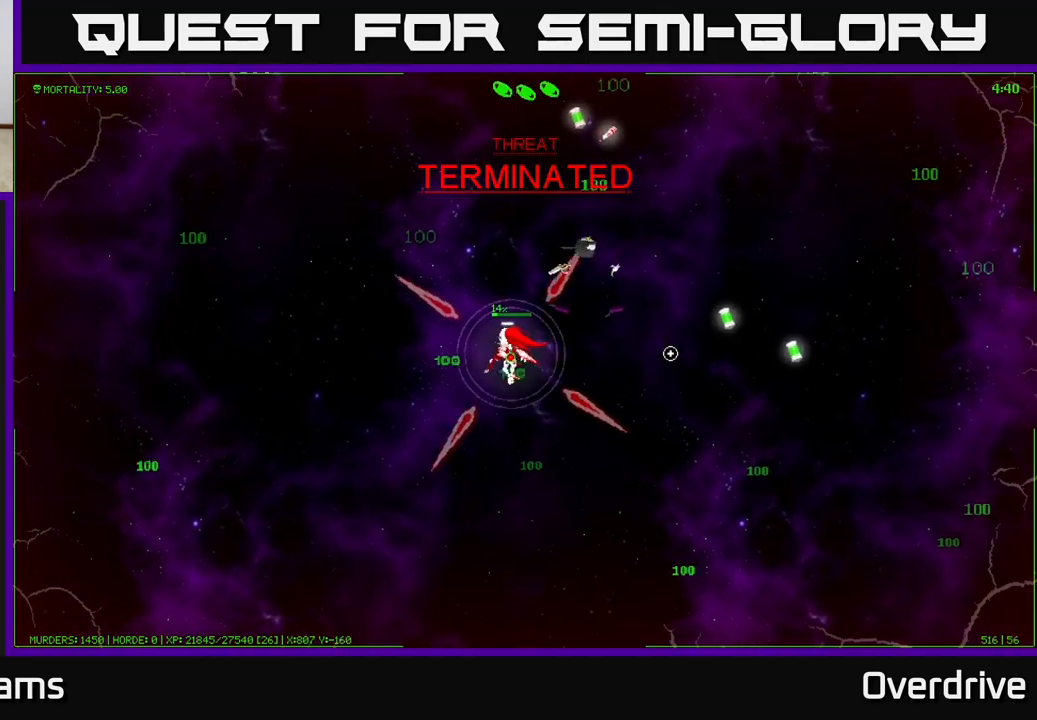
{"buttons": [], "left_stick": "up", "right_stick": "center", "events": [[250, "left_stick", "up"]]}
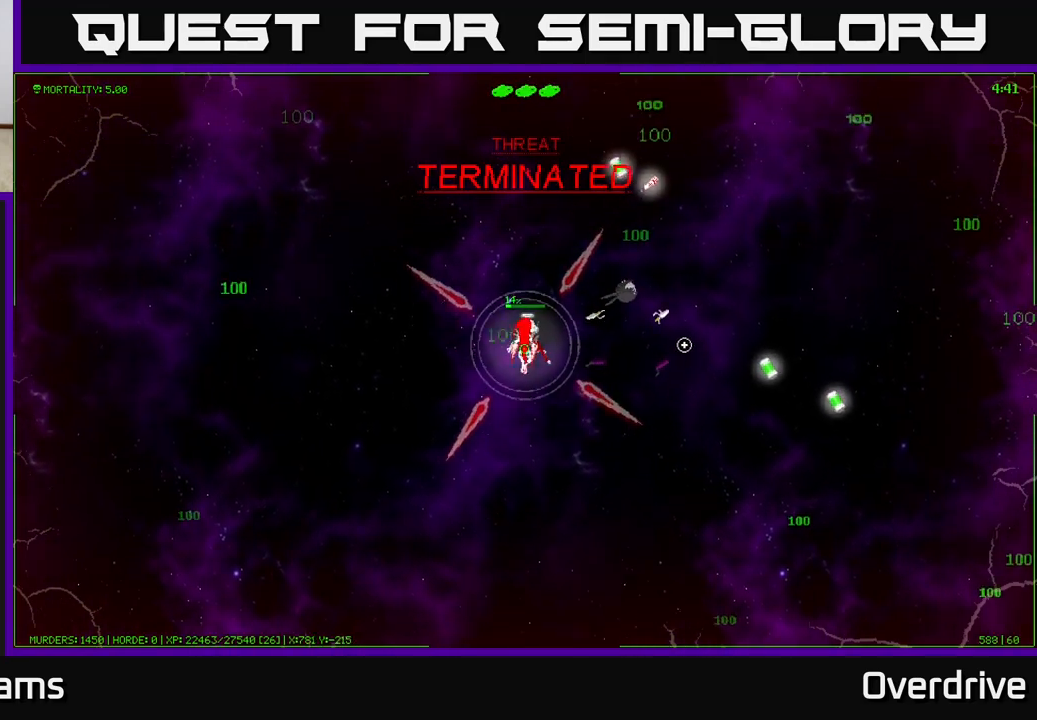
{"buttons": [], "left_stick": "up-right", "right_stick": "center", "events": [[167, "left_stick", "up-right"]]}
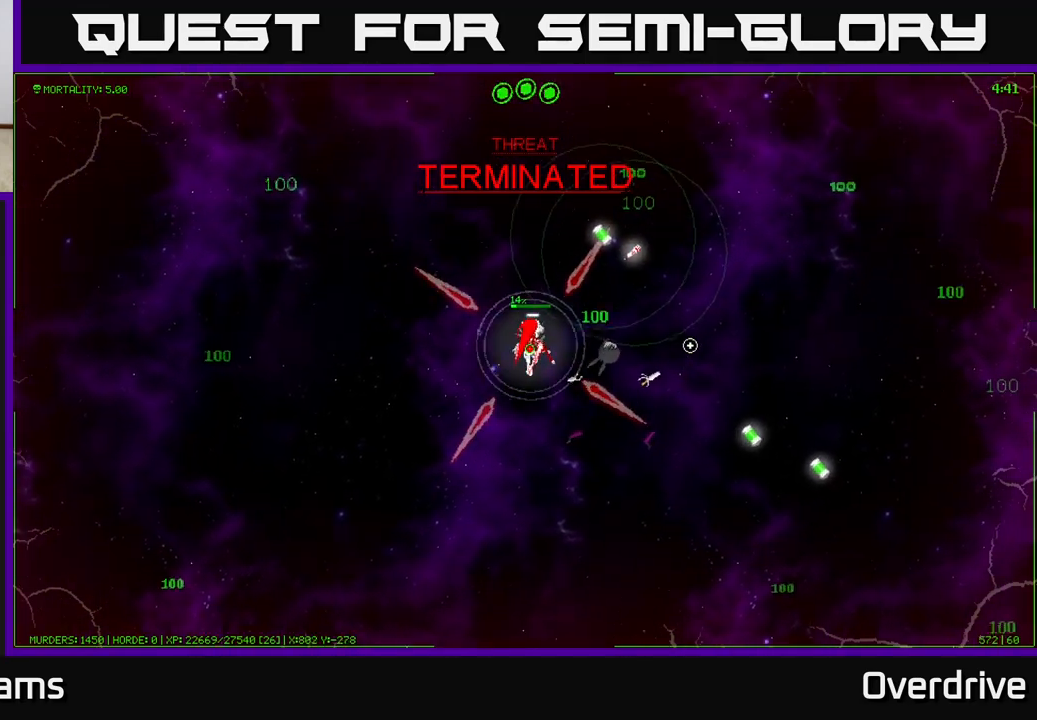
{"buttons": [], "left_stick": "up-right", "right_stick": "center", "events": []}